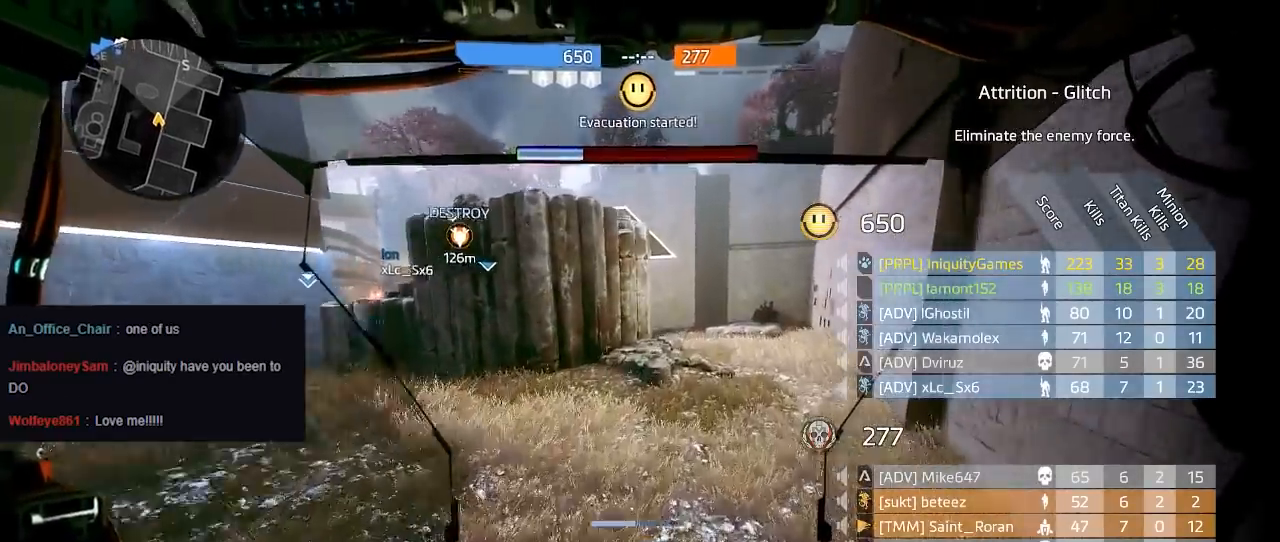
Gameplay with a controller (Xbox layout); each line is a JSON object with the inputs held at the frame after it. "events" lists button and stick changes between this image and that frame as [ms after this image, input, new state], when the widget could be followed in between.
{"buttons": [], "left_stick": "up", "right_stick": "center", "events": []}
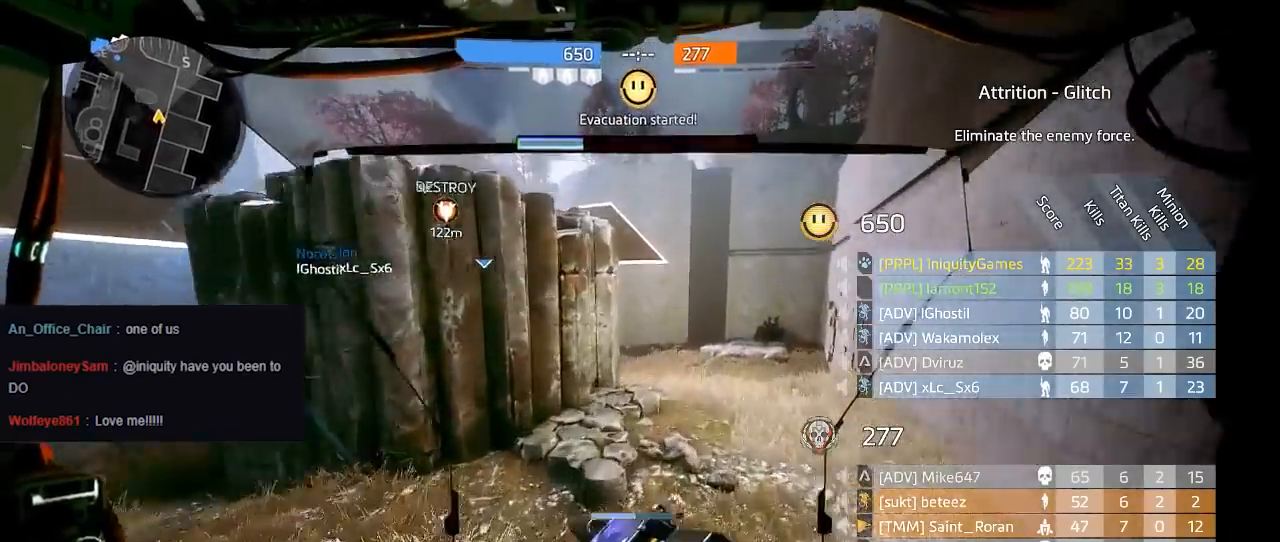
{"buttons": [], "left_stick": "up", "right_stick": "center", "events": []}
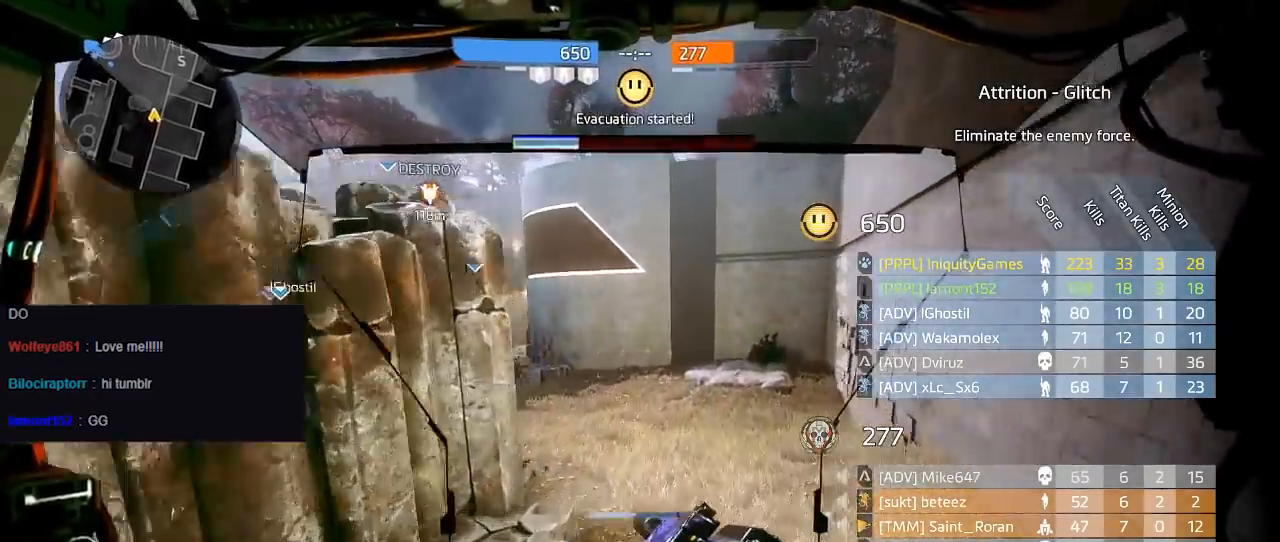
{"buttons": [], "left_stick": "center", "right_stick": "center", "events": [[117, "left_stick", "center"]]}
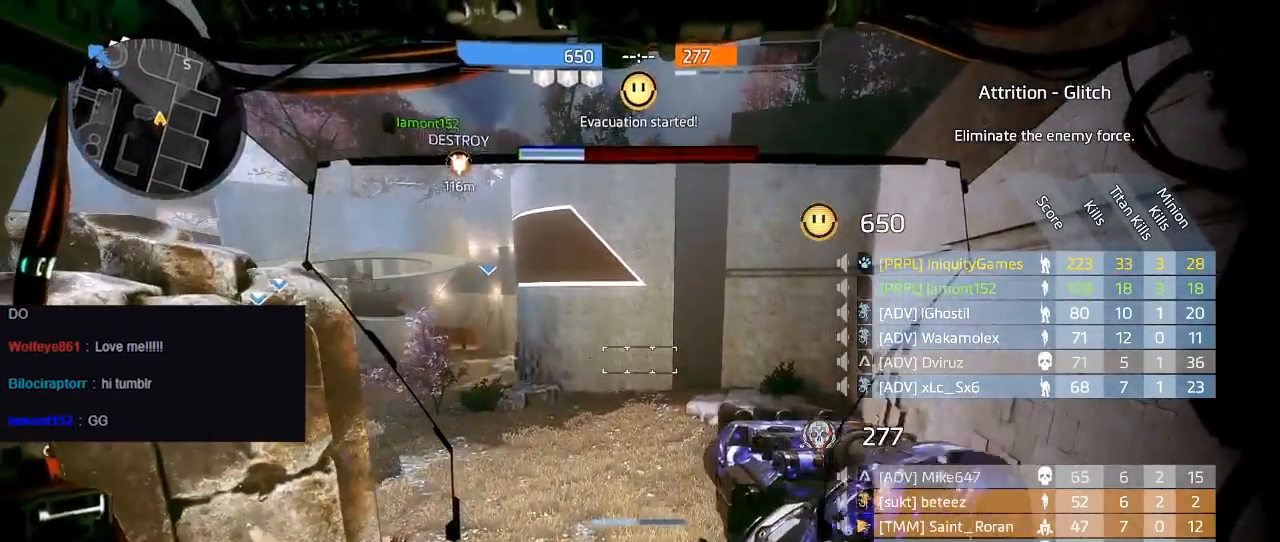
{"buttons": [], "left_stick": "center", "right_stick": "center", "events": []}
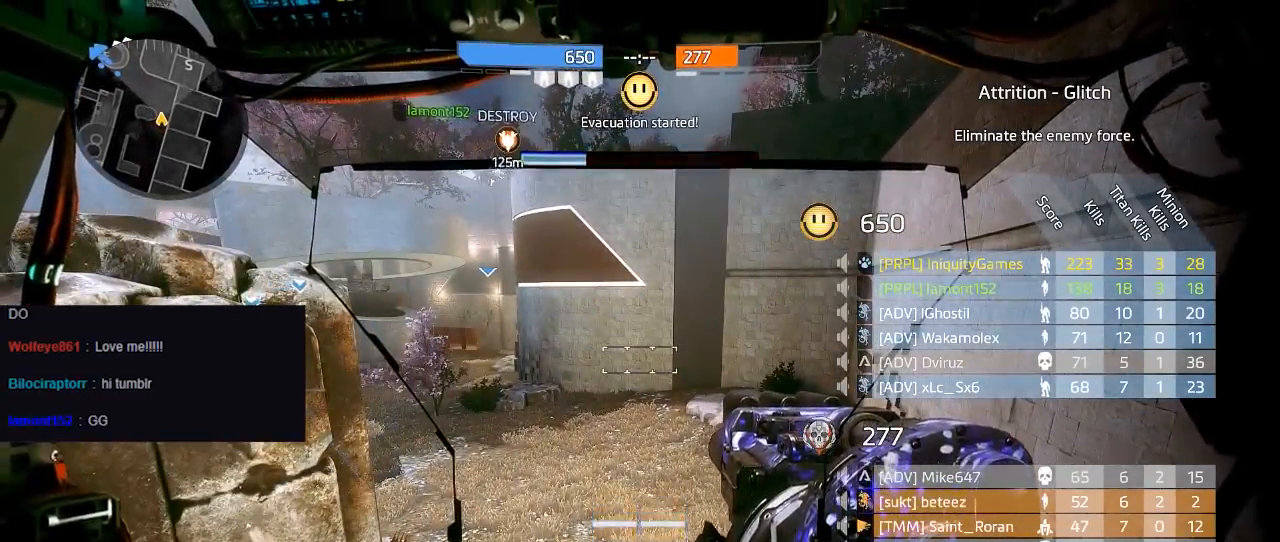
{"buttons": [], "left_stick": "center", "right_stick": "center", "events": [[250, "right_stick", "left"], [500, "right_stick", "center"]]}
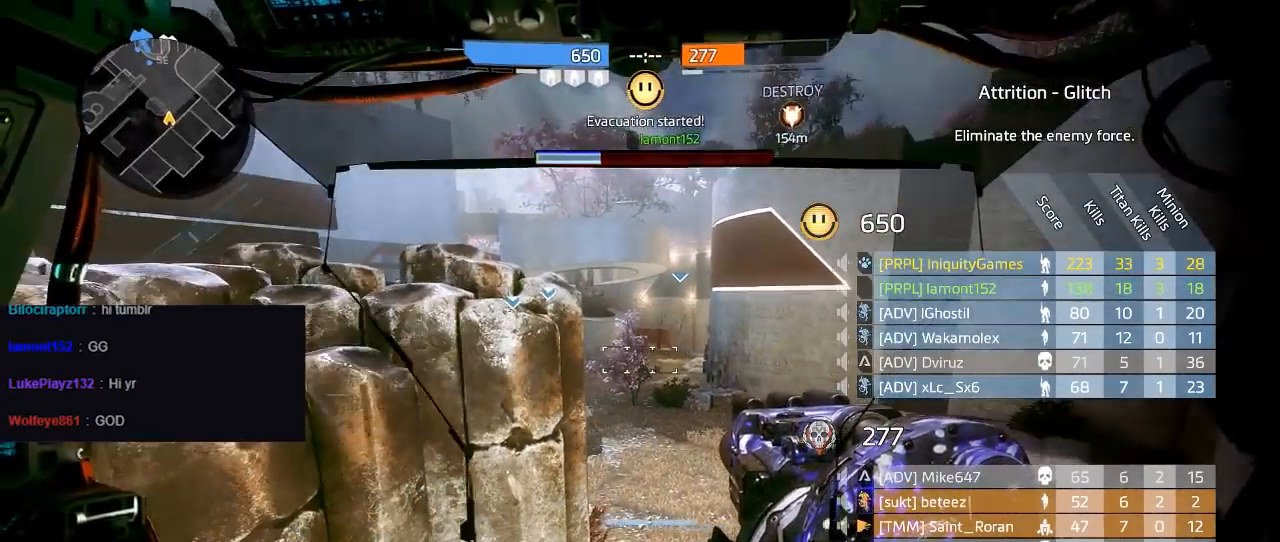
{"buttons": [], "left_stick": "up-right", "right_stick": "center", "events": [[117, "left_stick", "up"], [167, "left_stick", "up-right"]]}
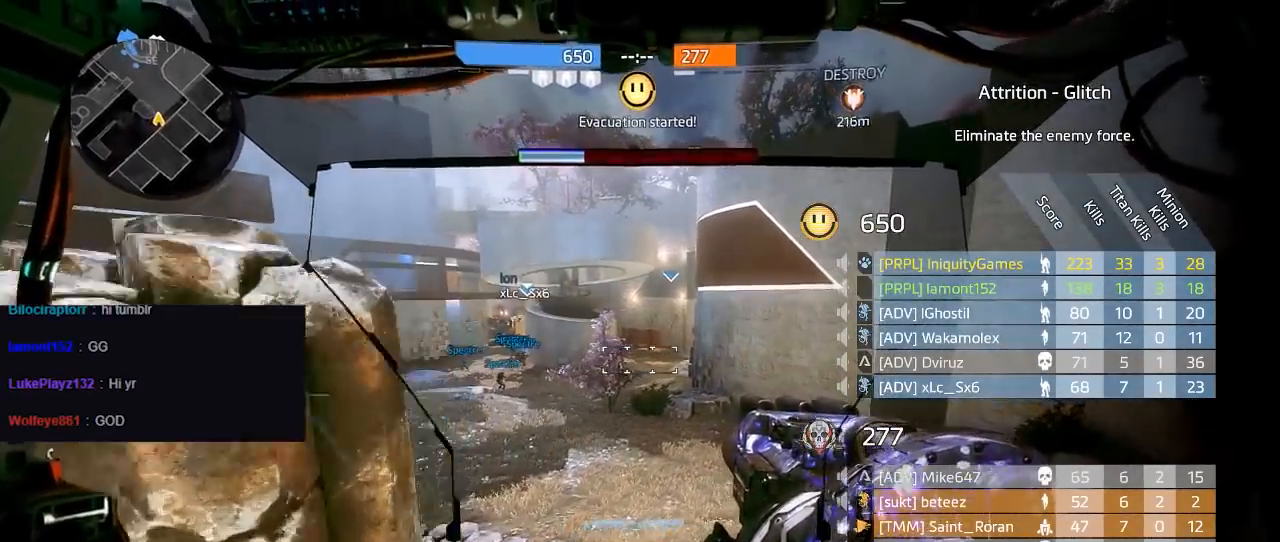
{"buttons": [], "left_stick": "up", "right_stick": "center", "events": [[233, "left_stick", "up"]]}
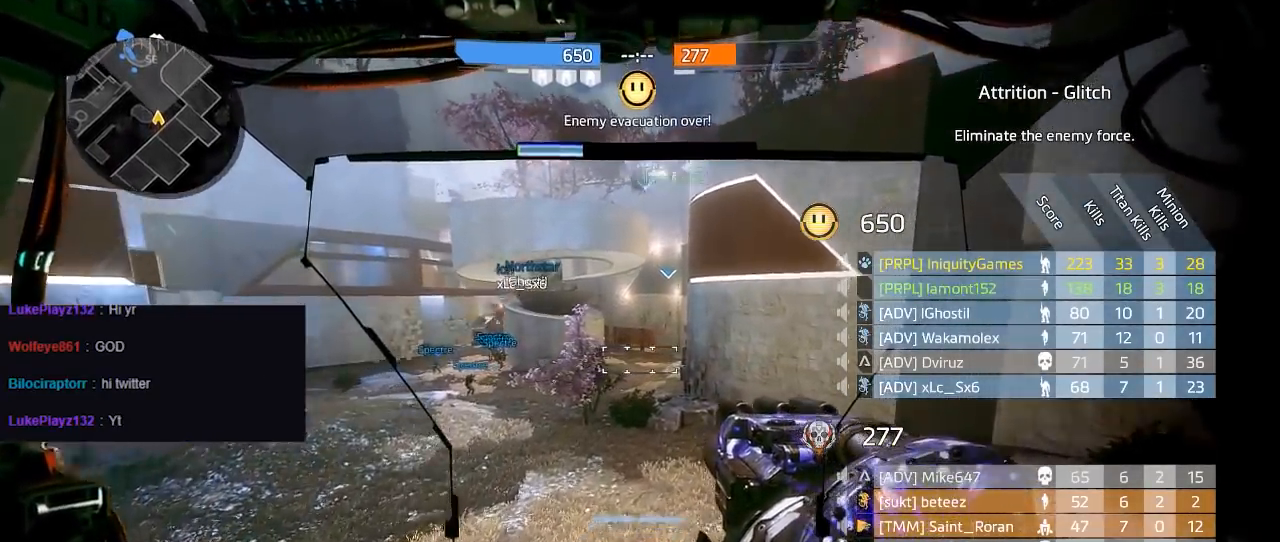
{"buttons": [], "left_stick": "up", "right_stick": "center", "events": [[250, "right_stick", "left"], [433, "right_stick", "center"]]}
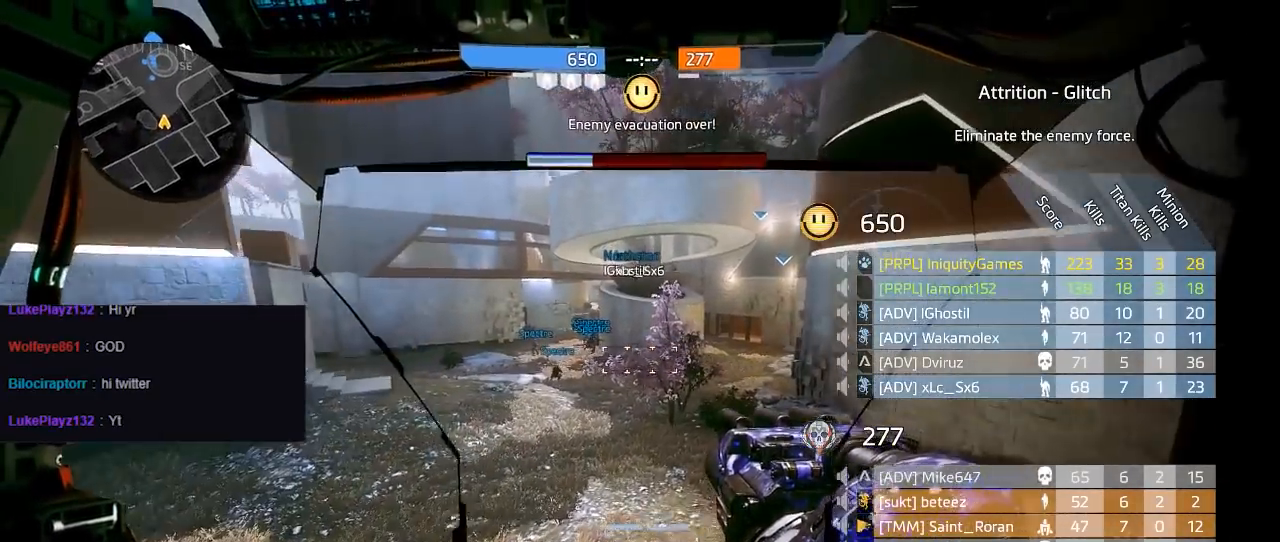
{"buttons": [], "left_stick": "up", "right_stick": "center", "events": [[117, "R3", "down"], [283, "R3", "up"]]}
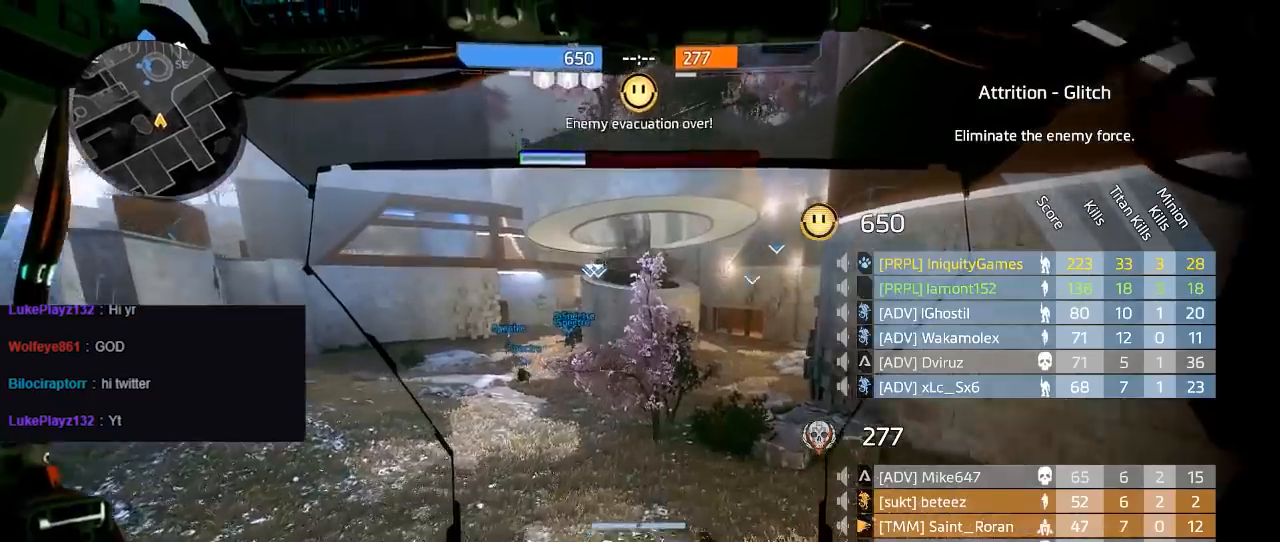
{"buttons": [], "left_stick": "up", "right_stick": "right", "events": [[450, "right_stick", "right"]]}
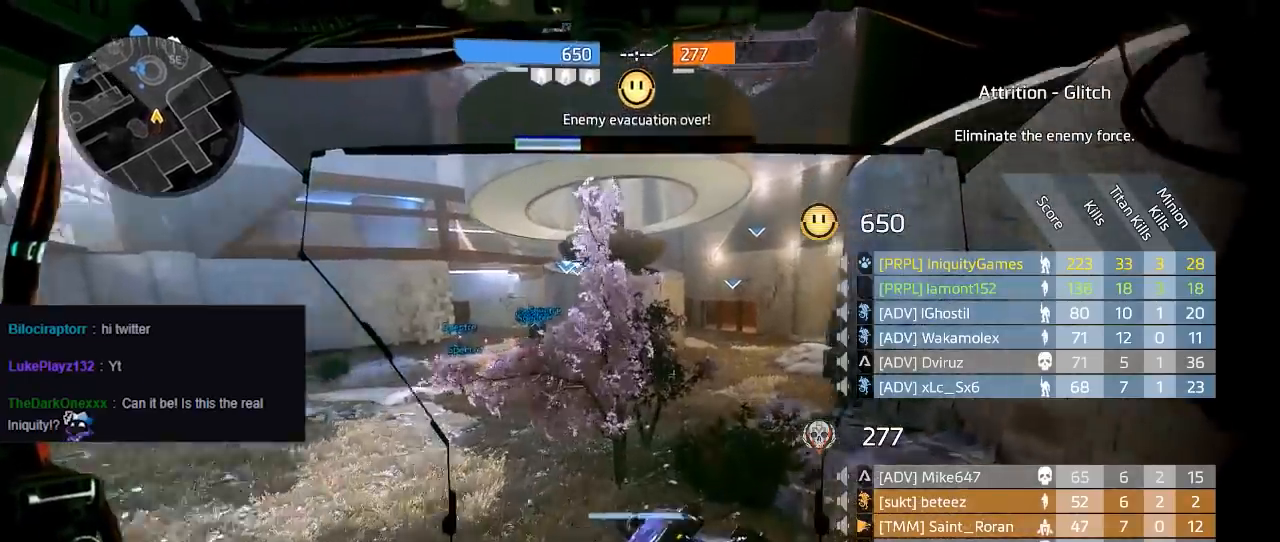
{"buttons": ["SELECT"], "left_stick": "up", "right_stick": "center", "events": [[117, "right_stick", "center"], [417, "SELECT", "down"]]}
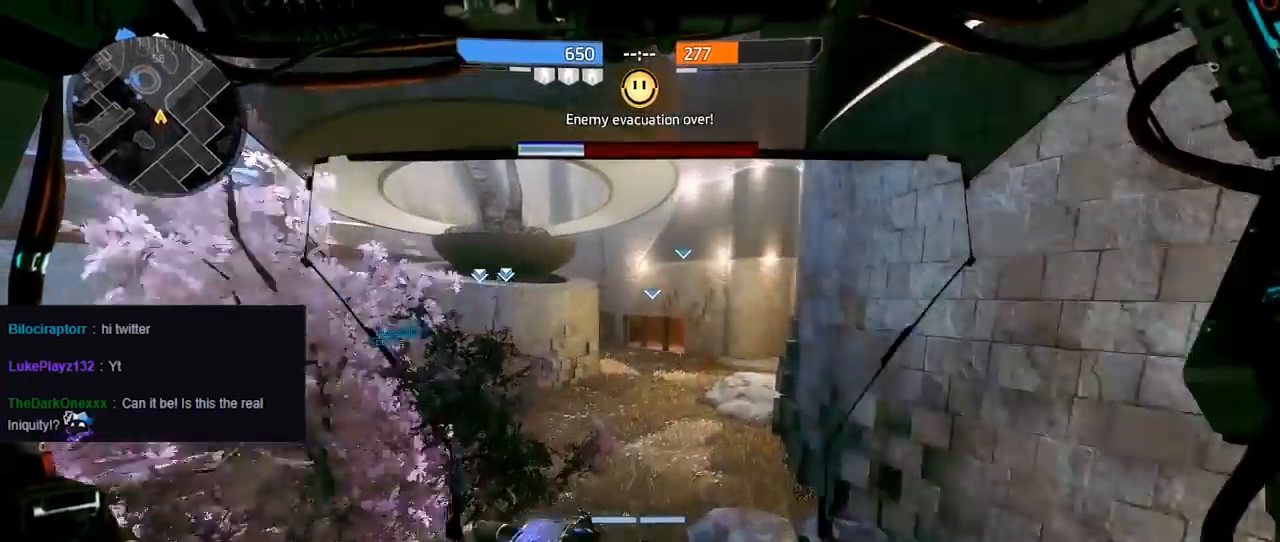
{"buttons": [], "left_stick": "up", "right_stick": "center", "events": [[83, "SELECT", "up"]]}
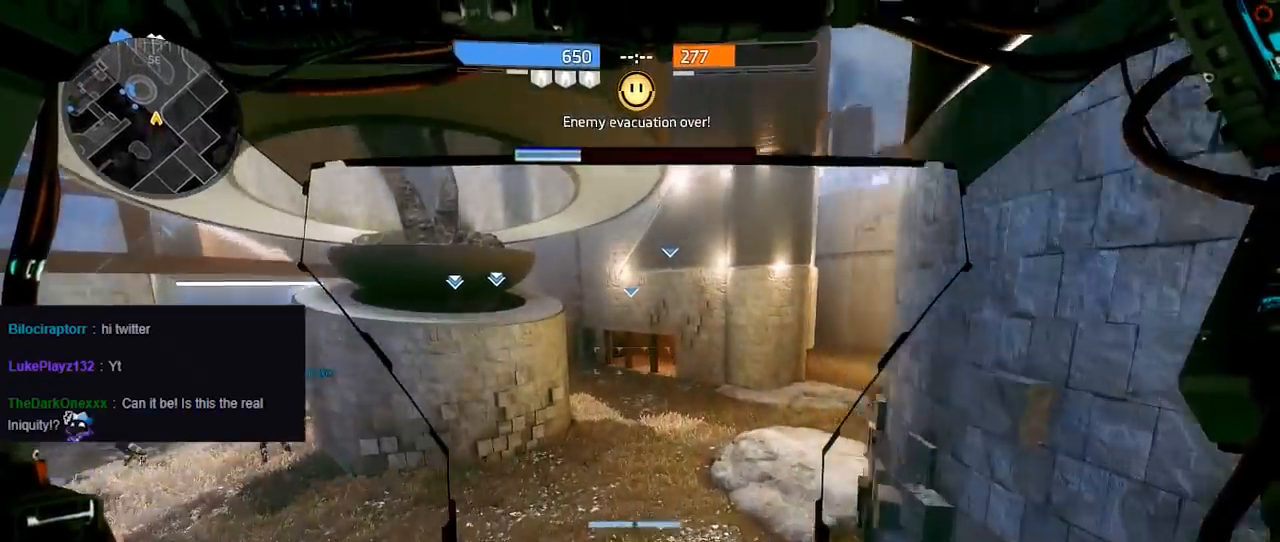
{"buttons": [], "left_stick": "up", "right_stick": "right", "events": [[367, "right_stick", "right"]]}
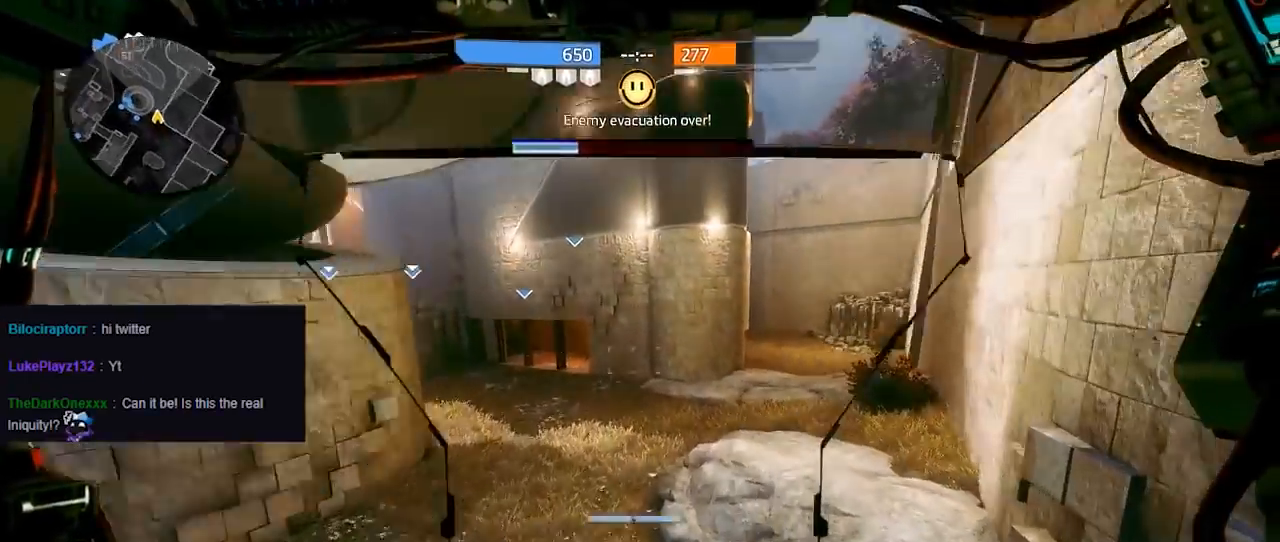
{"buttons": [], "left_stick": "up", "right_stick": "center", "events": [[100, "R3", "down"], [200, "R3", "up"], [200, "right_stick", "center"]]}
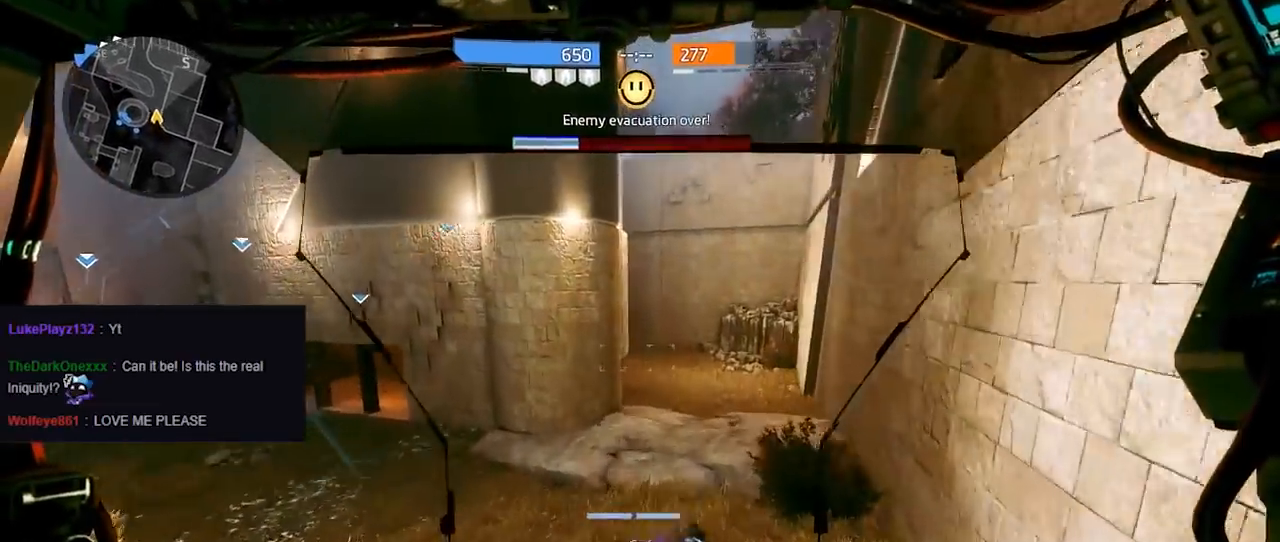
{"buttons": ["R3"], "left_stick": "up", "right_stick": "center", "events": [[500, "R3", "down"]]}
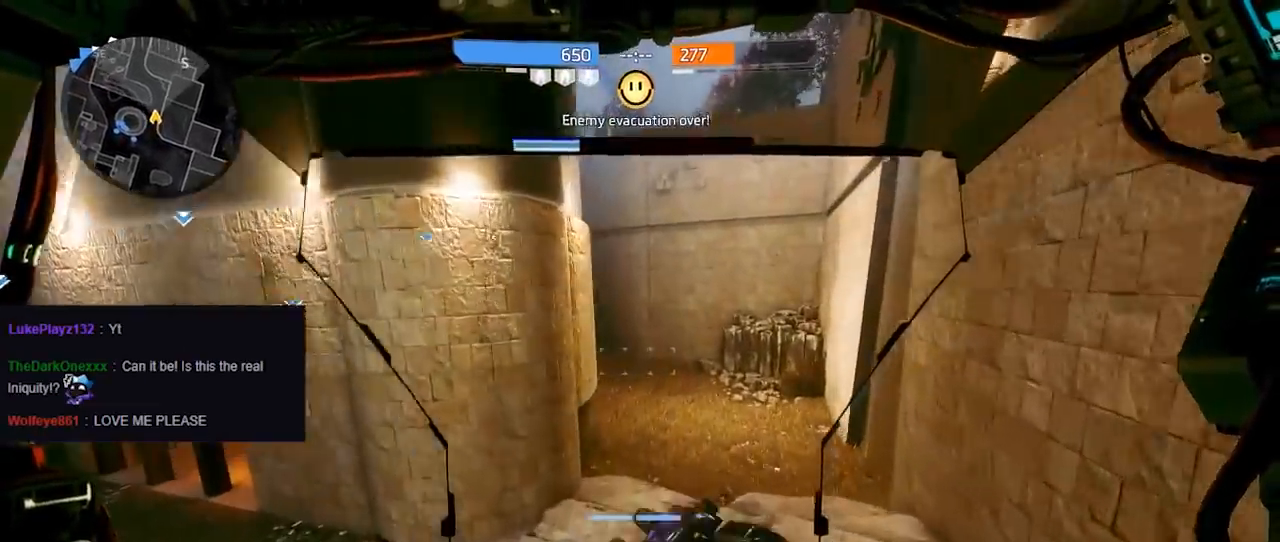
{"buttons": [], "left_stick": "up", "right_stick": "center", "events": [[167, "R3", "up"]]}
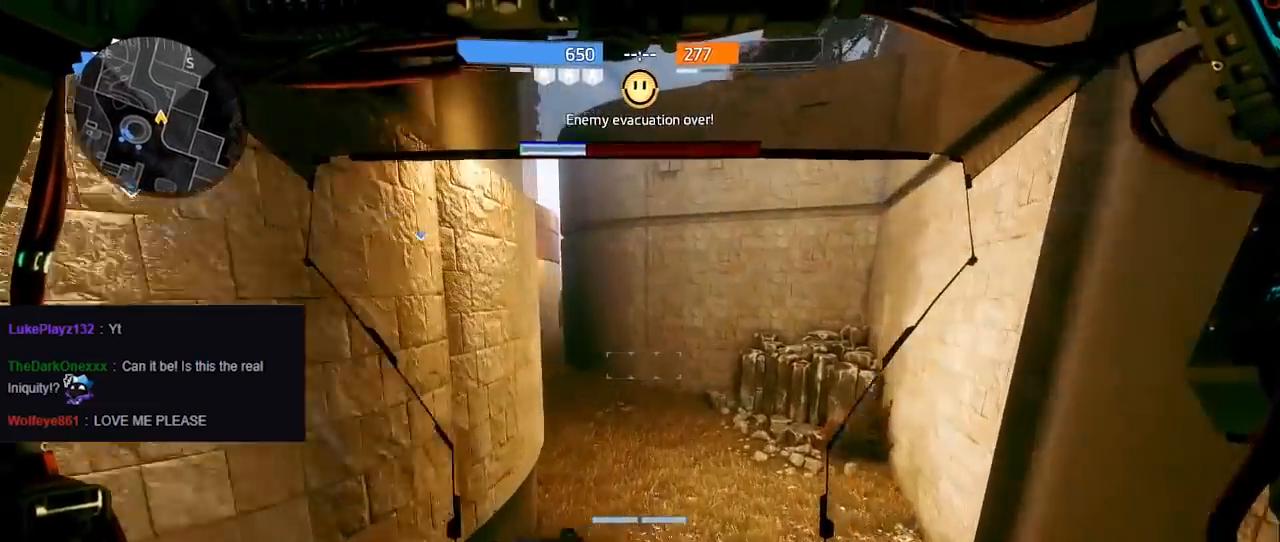
{"buttons": [], "left_stick": "up", "right_stick": "left", "events": [[350, "right_stick", "left"]]}
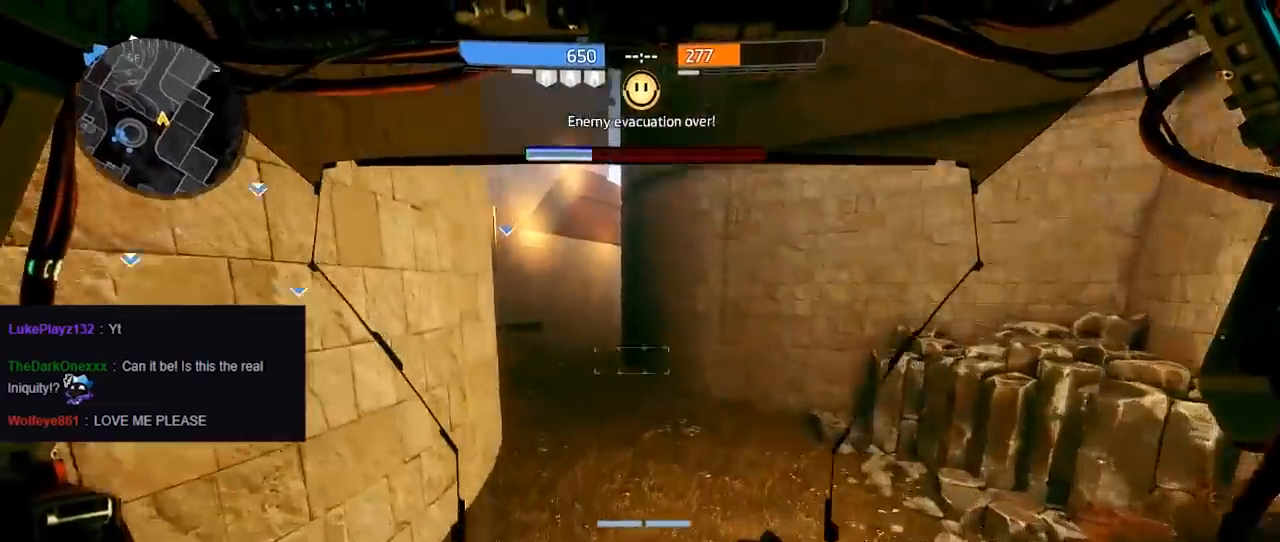
{"buttons": [], "left_stick": "up", "right_stick": "center", "events": [[33, "R3", "down"], [150, "right_stick", "center"], [200, "R3", "up"]]}
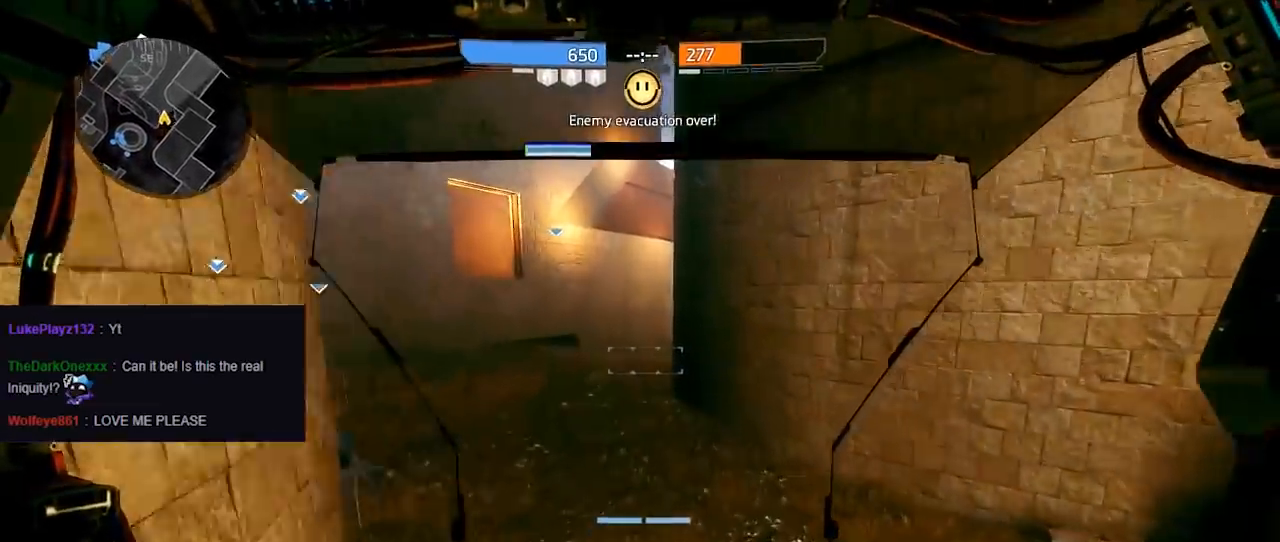
{"buttons": [], "left_stick": "up", "right_stick": "center", "events": [[333, "R3", "down"], [500, "R3", "up"]]}
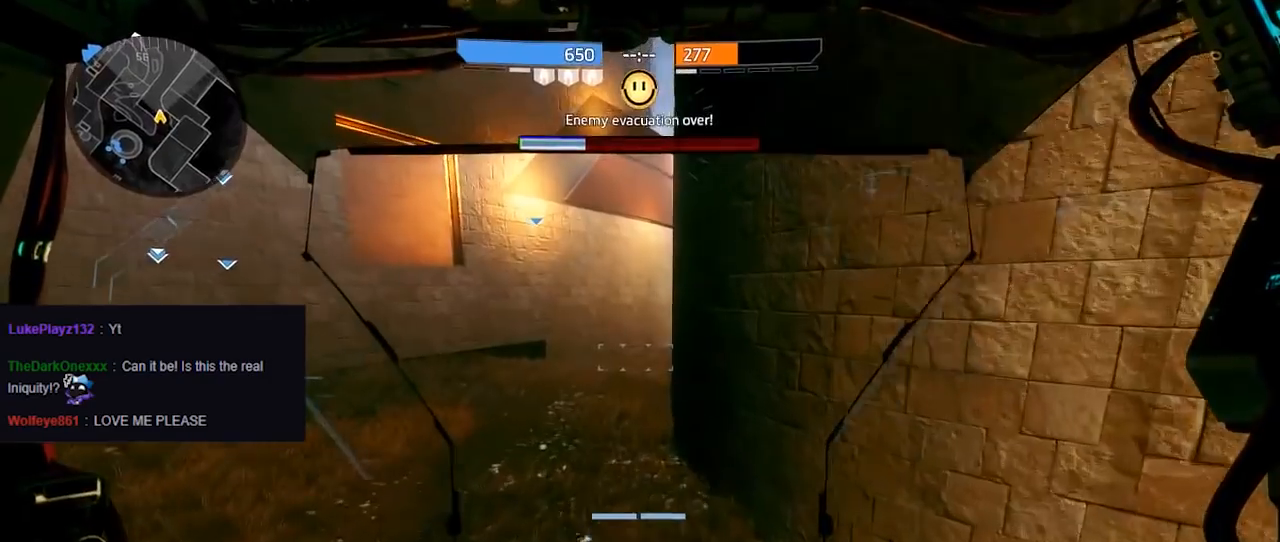
{"buttons": [], "left_stick": "up", "right_stick": "center", "events": []}
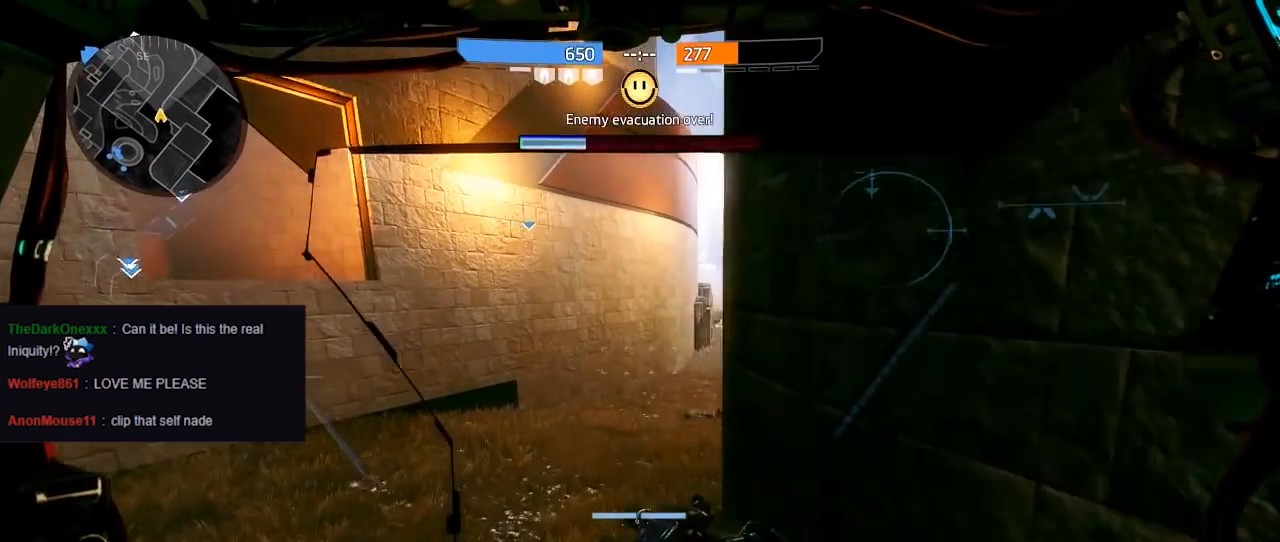
{"buttons": [], "left_stick": "up", "right_stick": "right", "events": [[500, "right_stick", "right"]]}
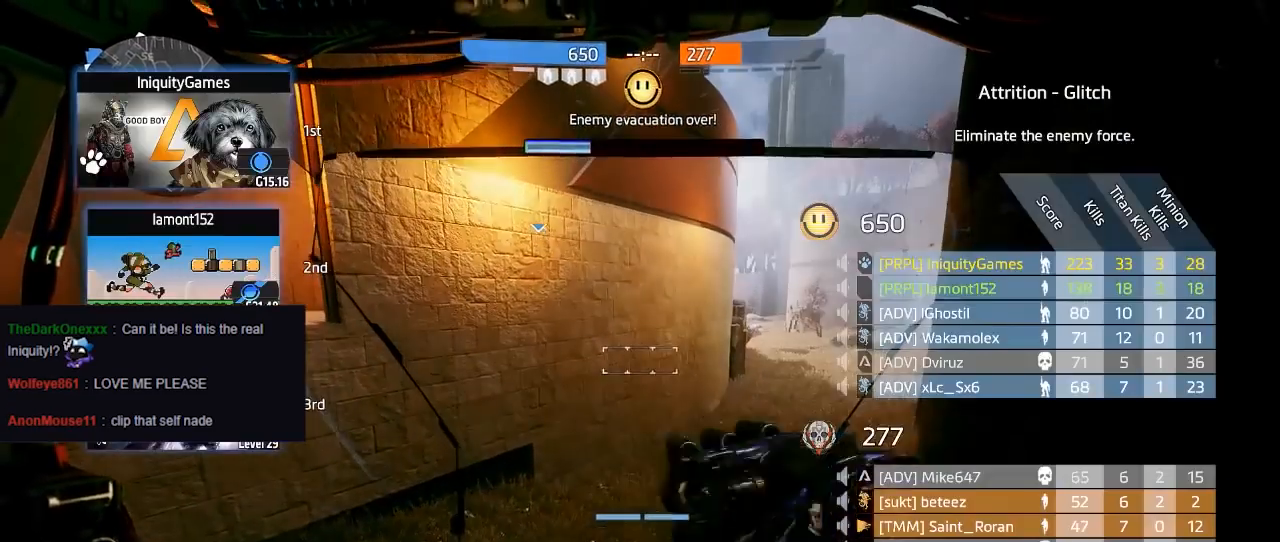
{"buttons": [], "left_stick": "center", "right_stick": "center", "events": [[117, "right_stick", "center"], [400, "left_stick", "center"]]}